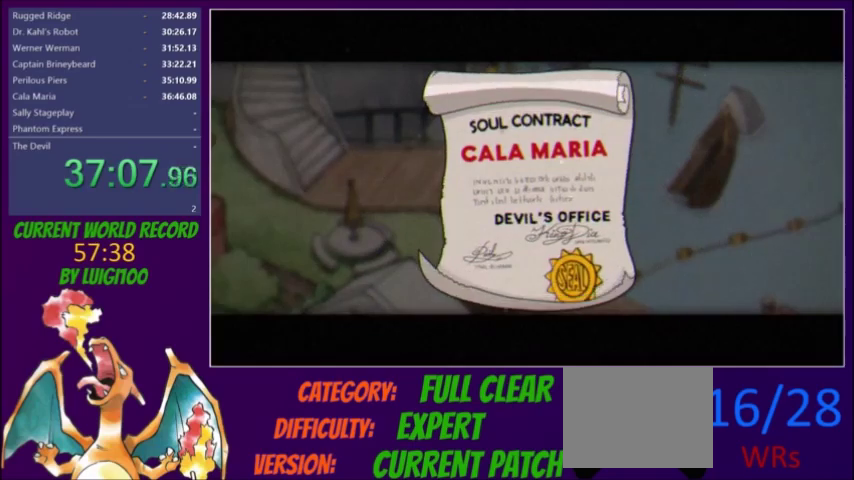
Gameplay with a controller (Xbox layout); each line is a JSON object with the inputs held at the frame after it. "events" lists button and stick changes between this image and that frame as [ms after this image, input, new state], when the widget could be followed in between. Not read: A L3 R3 left_stick right_stick.
{"buttons": ["DPAD_LEFT"], "events": [[33, "B", "down"], [300, "B", "up"]]}
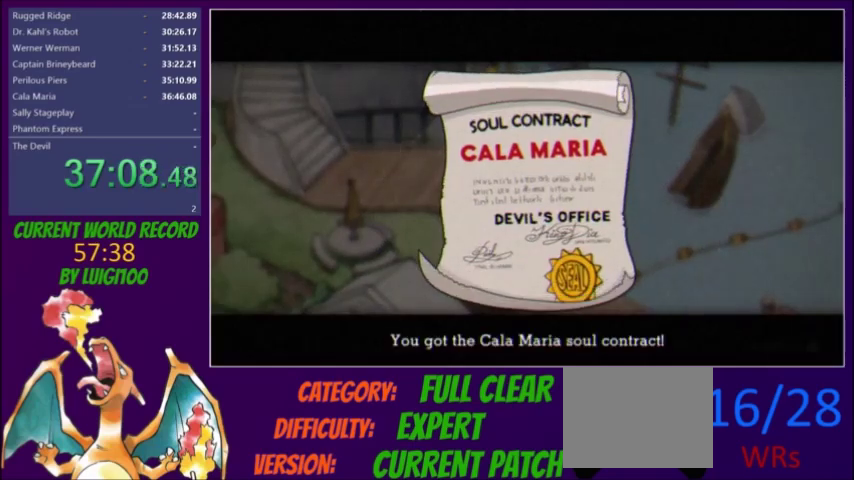
{"buttons": ["B", "DPAD_LEFT"], "events": [[201, "B", "down"], [234, "B", "up"], [267, "B", "down"], [334, "B", "up"], [401, "B", "down"], [434, "B", "up"], [501, "B", "down"]]}
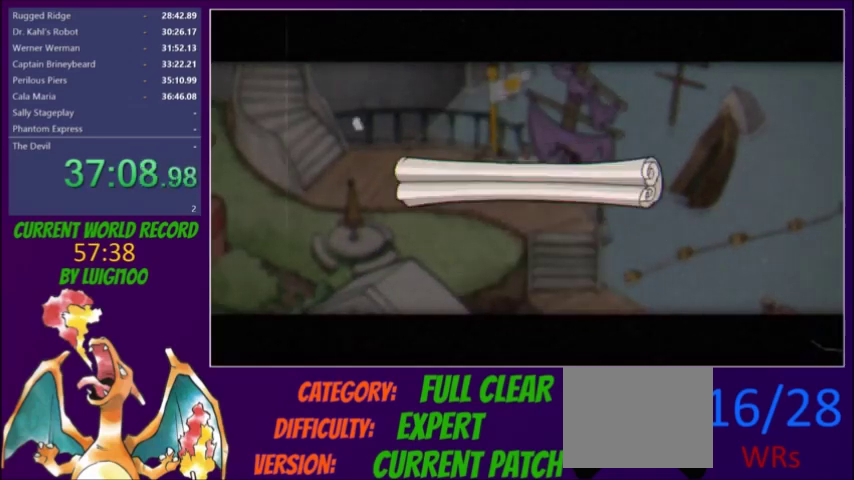
{"buttons": ["DPAD_LEFT"], "events": [[33, "B", "up"], [100, "B", "down"], [133, "B", "up"], [200, "B", "down"], [267, "B", "up"]]}
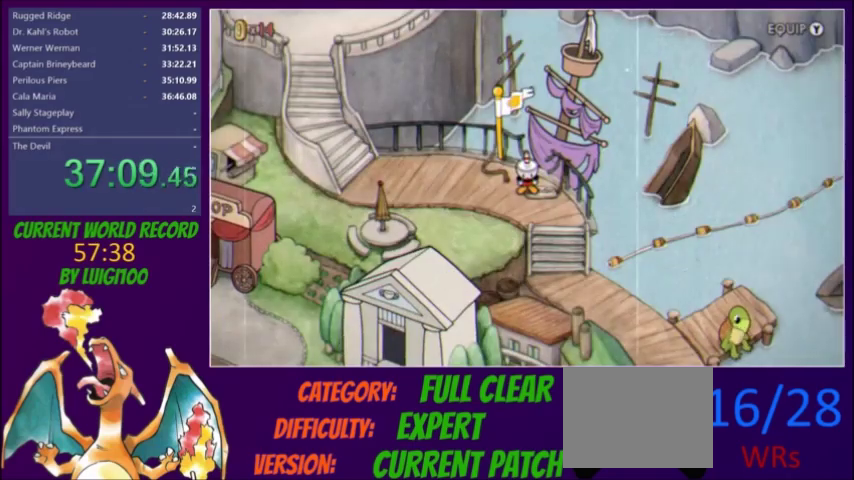
{"buttons": ["DPAD_LEFT"], "events": []}
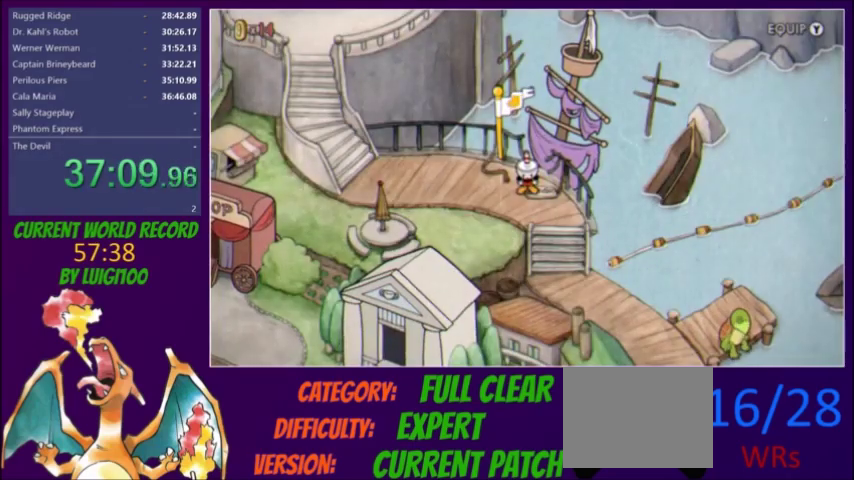
{"buttons": ["DPAD_LEFT"], "events": []}
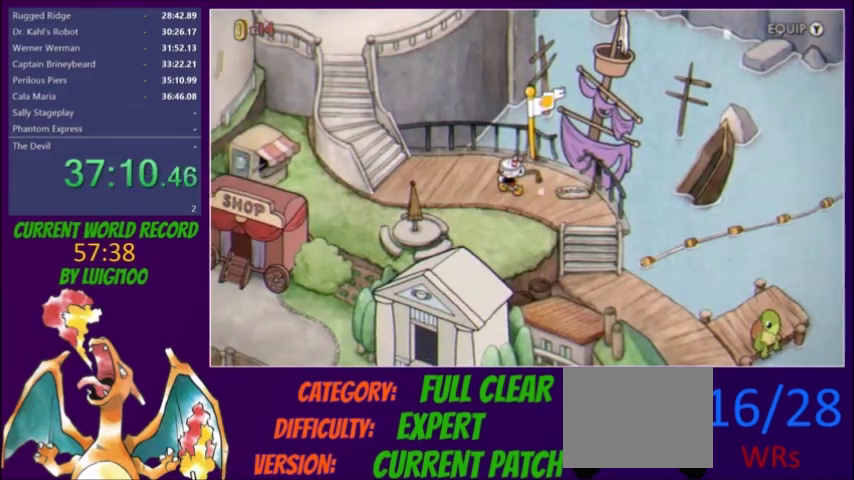
{"buttons": ["DPAD_LEFT"], "events": []}
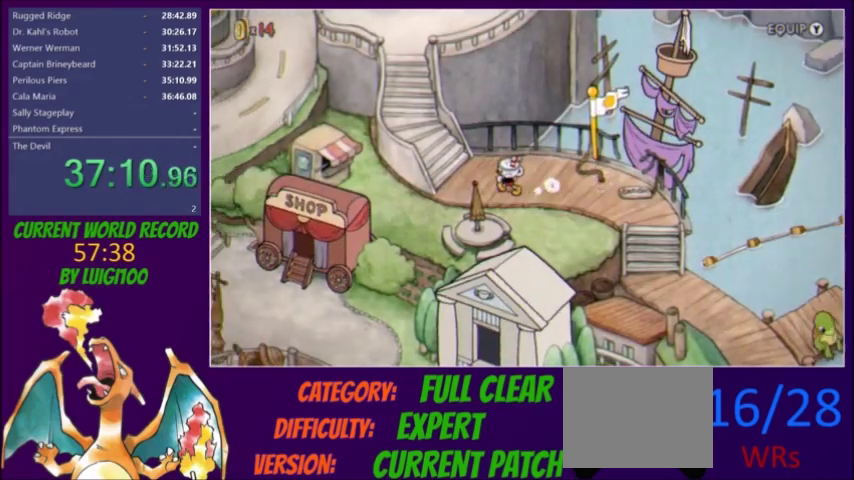
{"buttons": ["DPAD_LEFT"], "events": [[200, "DPAD_DOWN", "down"], [367, "DPAD_DOWN", "up"]]}
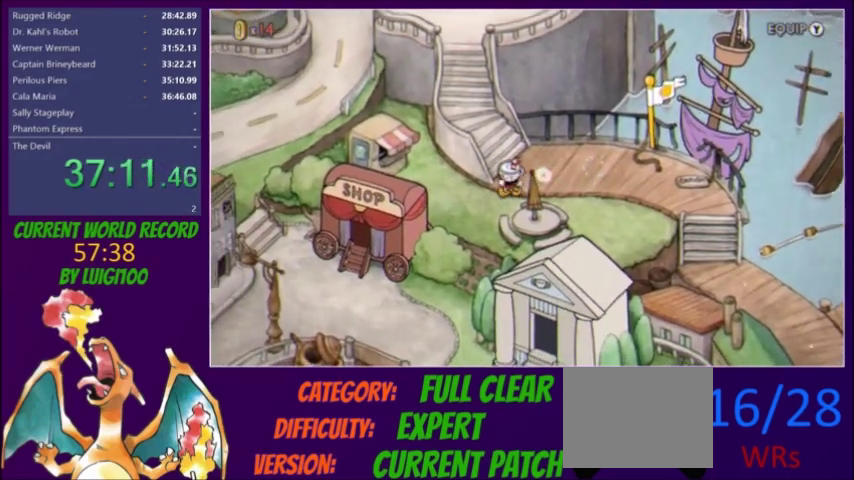
{"buttons": ["DPAD_UP", "DPAD_LEFT"], "events": [[301, "DPAD_UP", "down"]]}
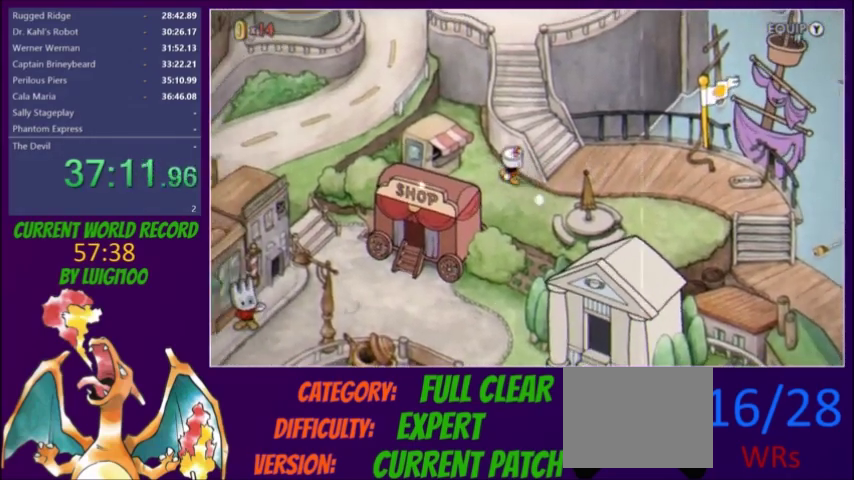
{"buttons": ["DPAD_LEFT"], "events": [[367, "DPAD_UP", "up"]]}
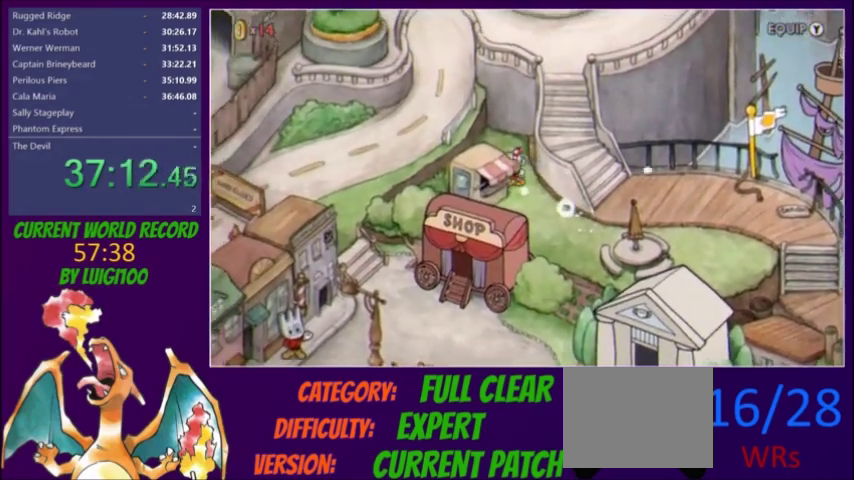
{"buttons": ["DPAD_DOWN", "DPAD_LEFT"], "events": [[401, "DPAD_DOWN", "down"]]}